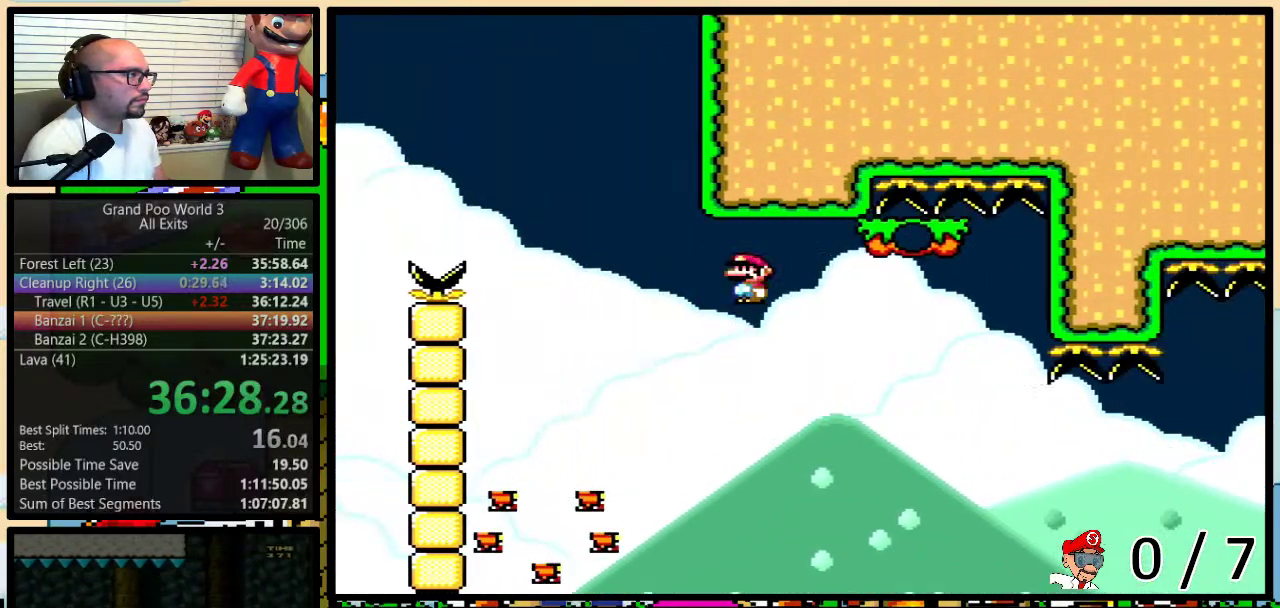
Gameplay with a controller (Nintendo layout); each line is a JSON object with the inputs held at the frame after it. "events" lists button and stick changes between this image and that frame as [ms after this image, input, new state], when the widget could be followed in between. Not read: L1 L3 R1 R3.
{"buttons": ["Y", "DPAD_UP", "DPAD_RIGHT"], "events": [[200, "A", "up"], [383, "DPAD_UP", "down"]]}
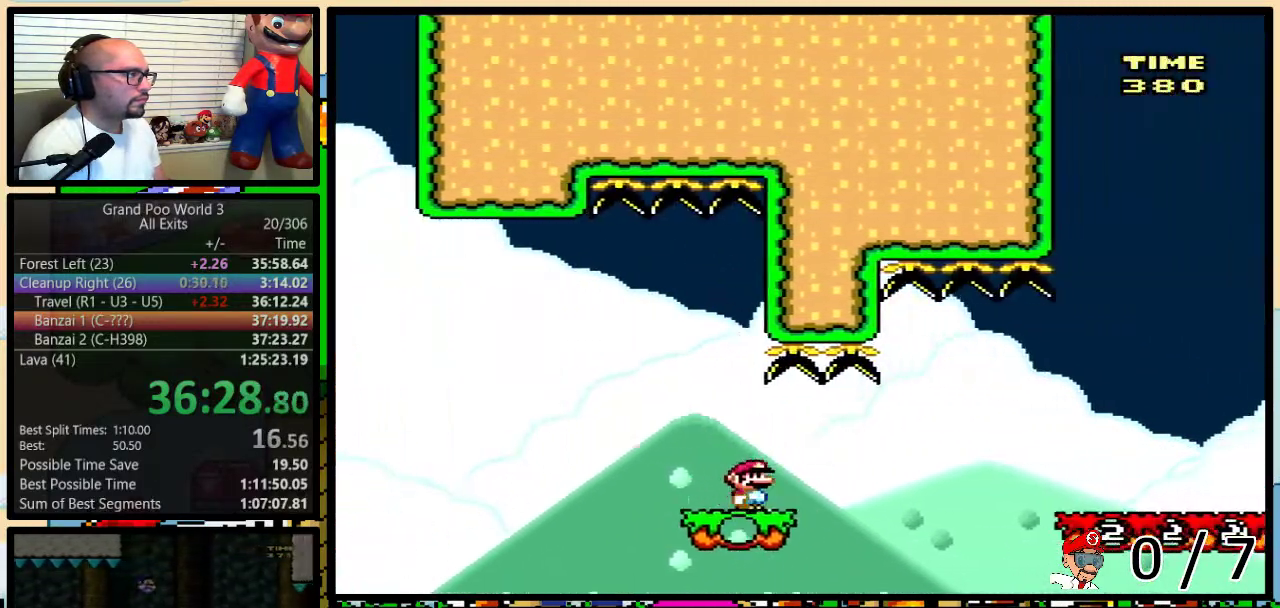
{"buttons": ["Y", "DPAD_UP", "DPAD_RIGHT"], "events": [[67, "A", "down"], [167, "A", "up"], [283, "A", "down"], [350, "DPAD_UP", "up"], [383, "A", "up"], [483, "DPAD_UP", "down"]]}
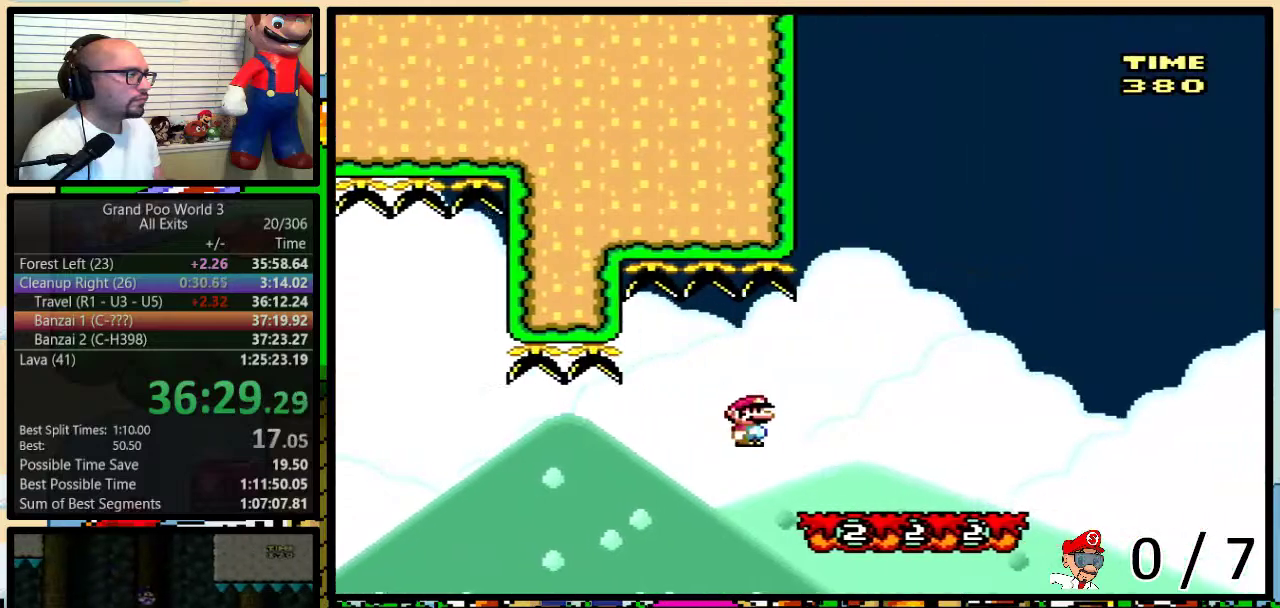
{"buttons": ["Y", "DPAD_LEFT"], "events": [[333, "DPAD_LEFT", "down"], [333, "DPAD_RIGHT", "up"], [333, "DPAD_UP", "up"]]}
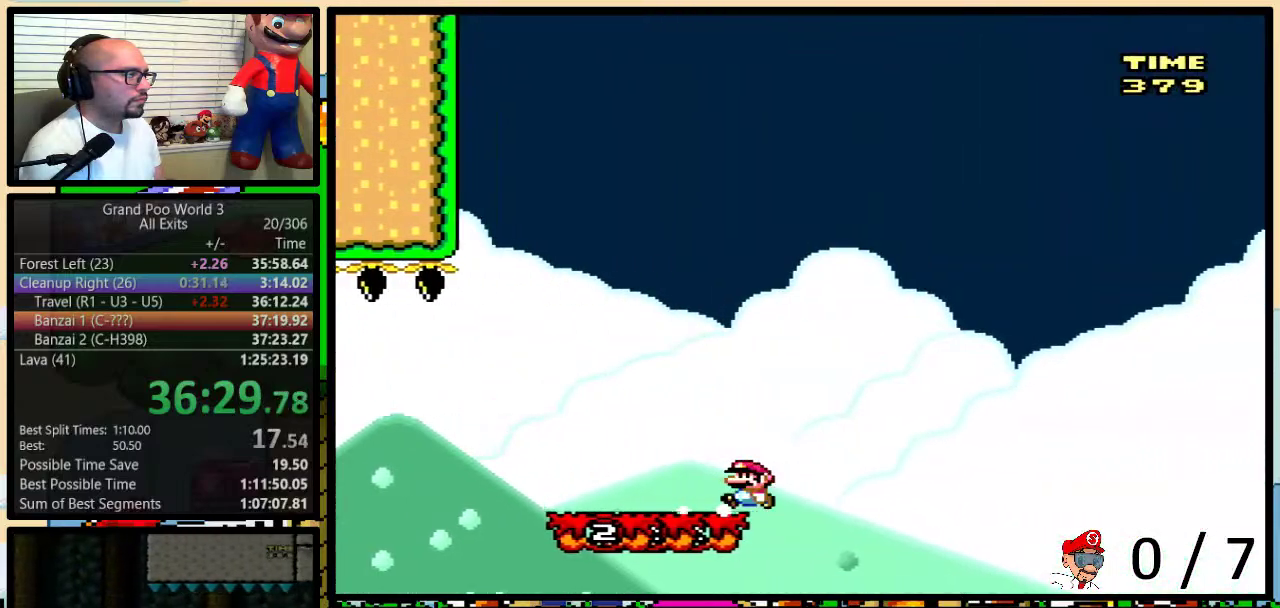
{"buttons": ["Y", "DPAD_LEFT"], "events": []}
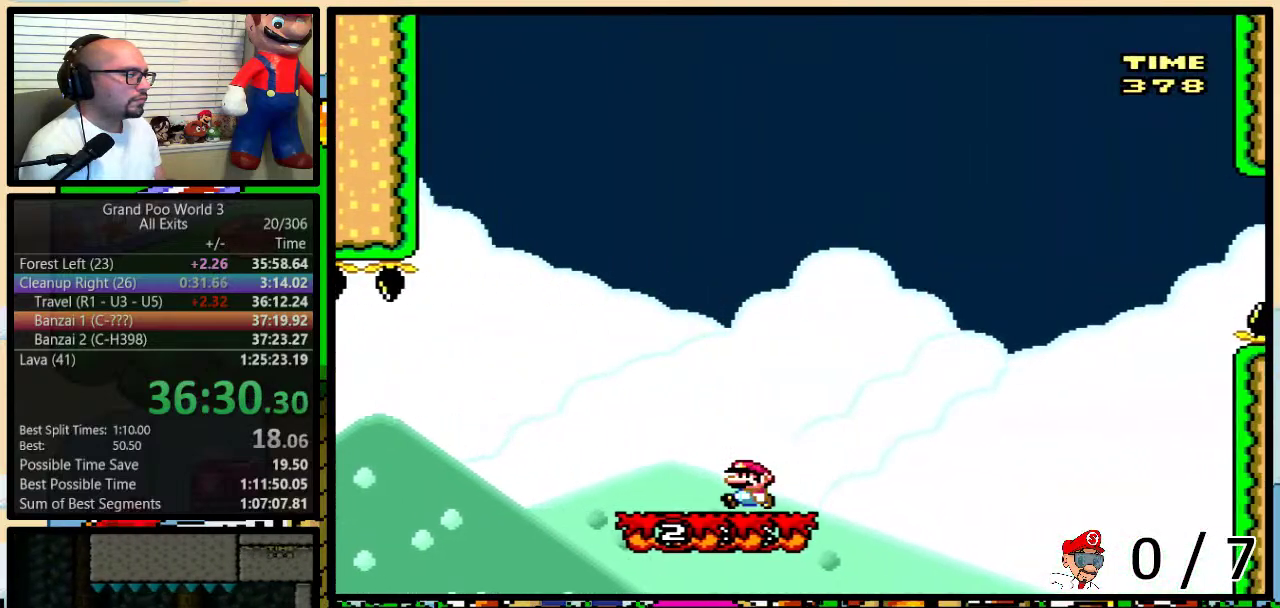
{"buttons": ["Y", "DPAD_LEFT"], "events": []}
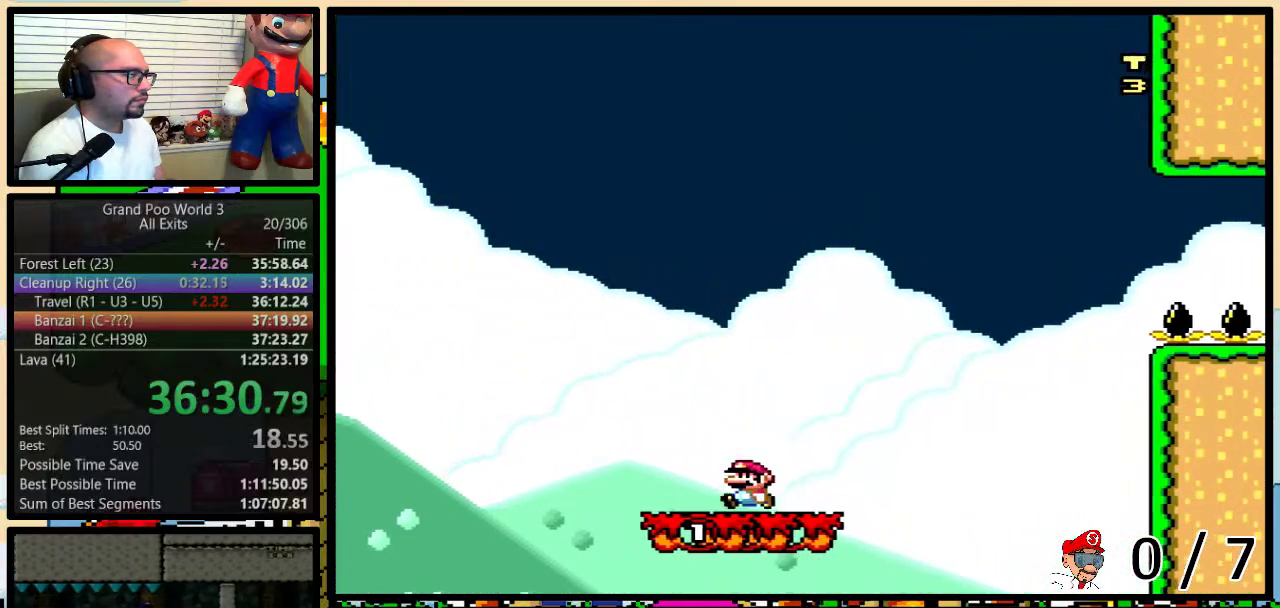
{"buttons": ["A", "Y", "DPAD_RIGHT"], "events": [[450, "A", "down"], [450, "DPAD_LEFT", "up"], [450, "DPAD_RIGHT", "down"]]}
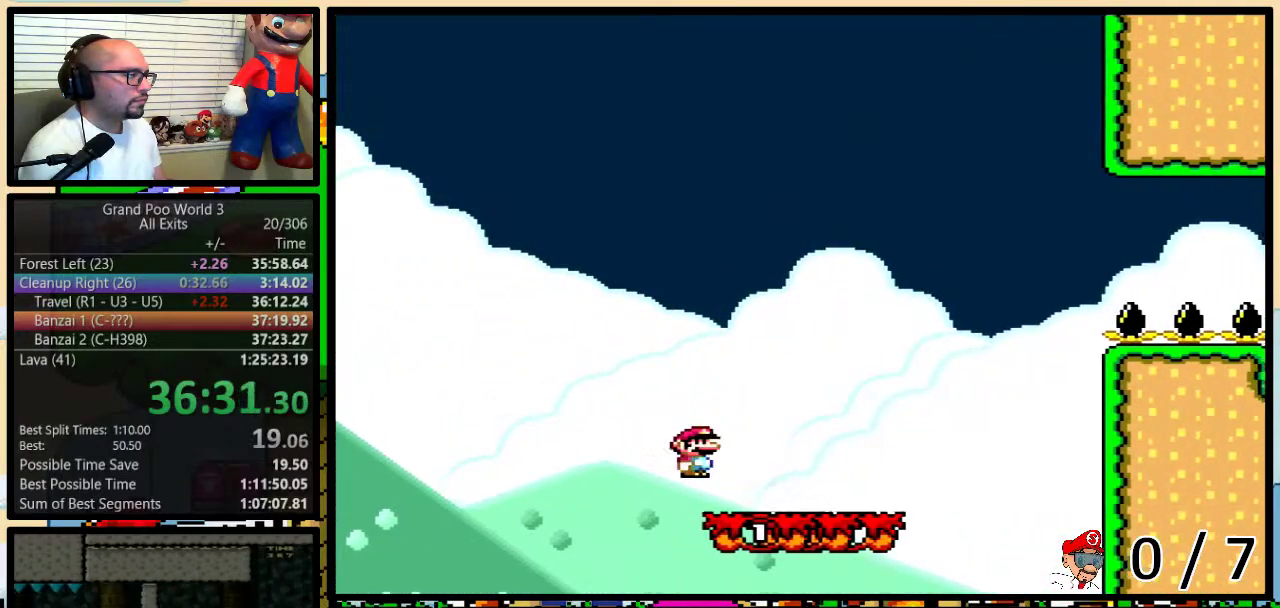
{"buttons": ["A", "Y", "DPAD_UP", "DPAD_RIGHT"], "events": [[67, "DPAD_UP", "down"], [417, "A", "up"], [467, "A", "down"]]}
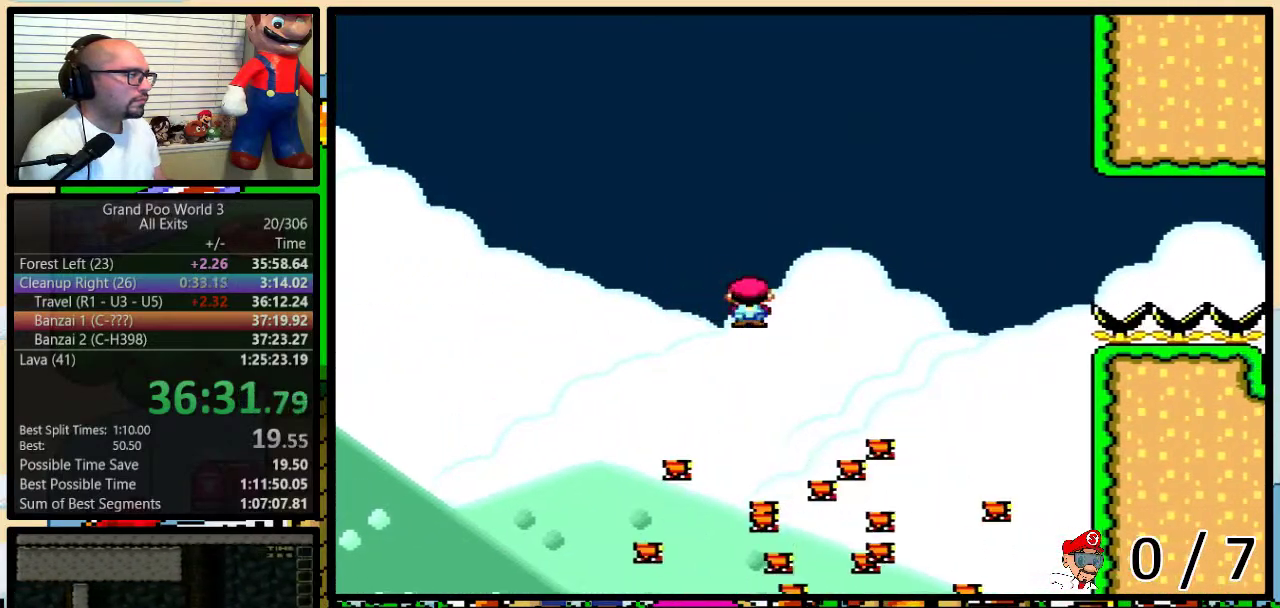
{"buttons": ["A", "Y", "DPAD_RIGHT"], "events": [[367, "DPAD_UP", "up"]]}
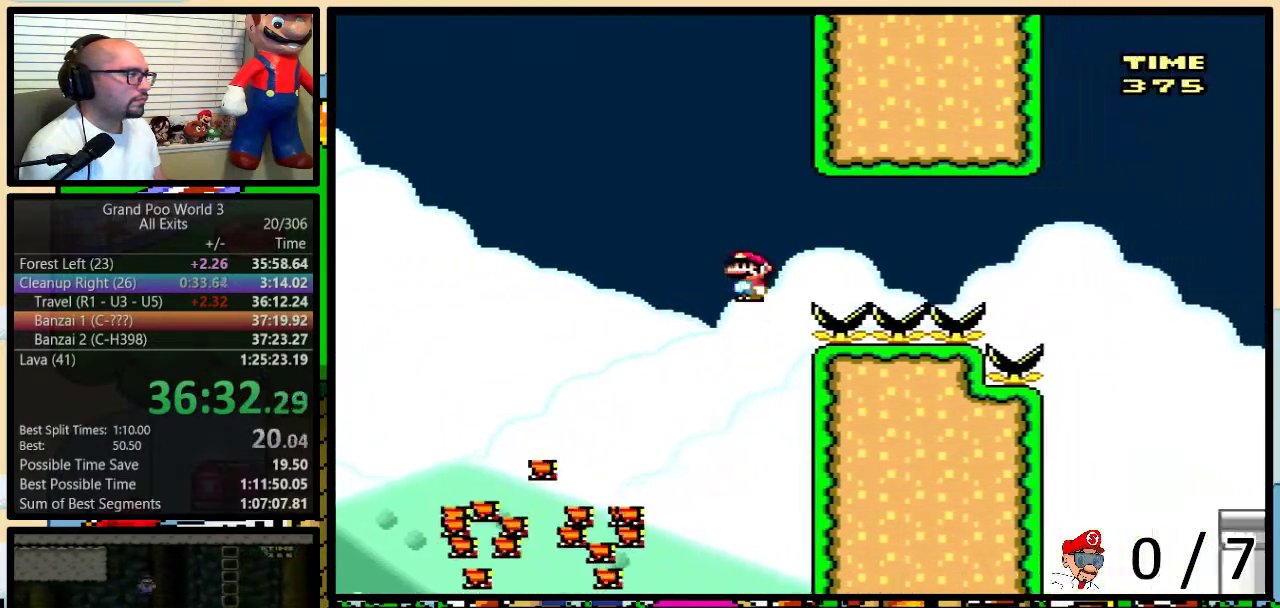
{"buttons": ["A", "Y", "DPAD_UP", "DPAD_RIGHT"], "events": [[233, "A", "up"], [300, "A", "down"], [450, "DPAD_UP", "down"]]}
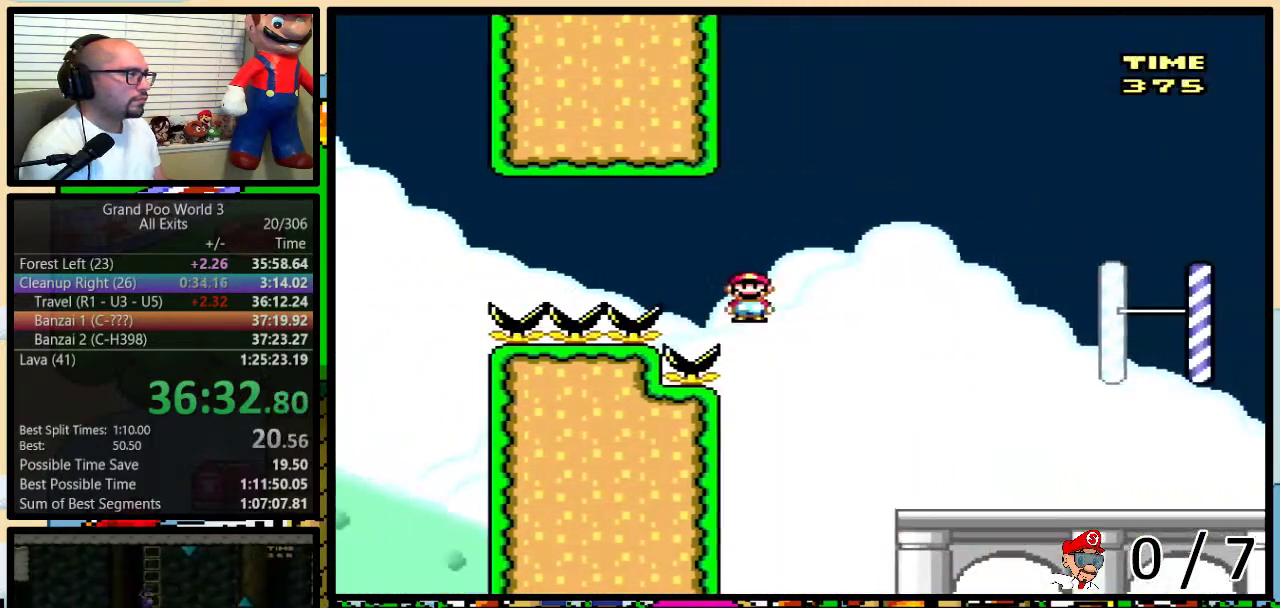
{"buttons": ["Y", "DPAD_RIGHT"], "events": [[67, "A", "up"], [100, "DPAD_UP", "up"]]}
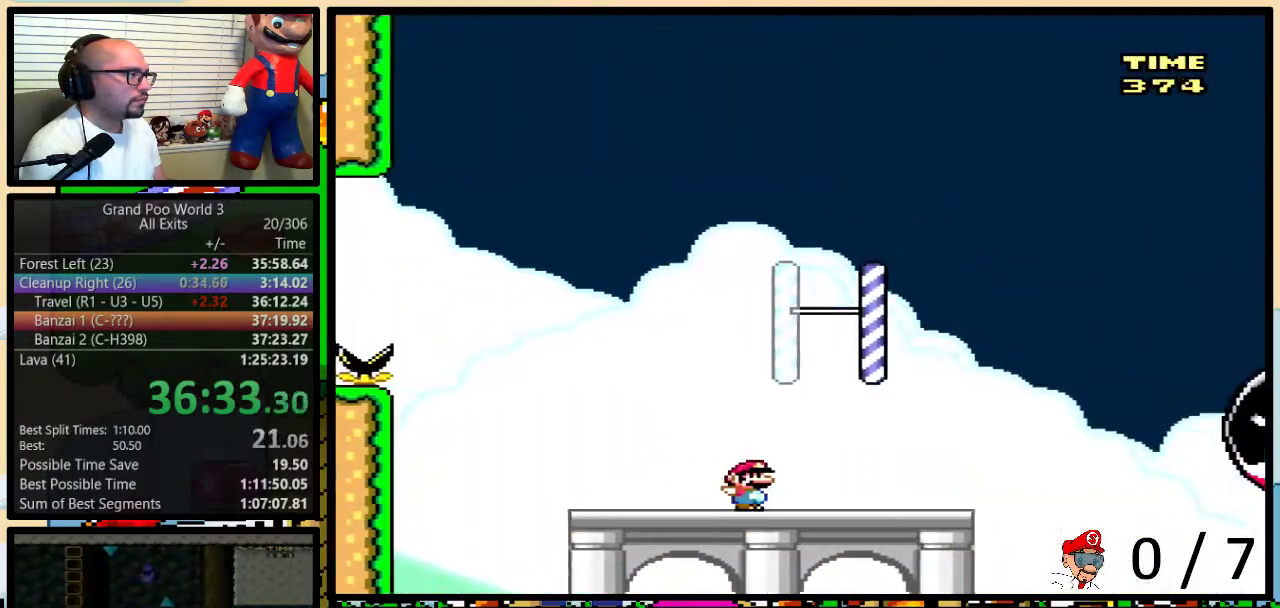
{"buttons": ["B", "Y", "DPAD_LEFT"], "events": [[317, "B", "down"], [317, "DPAD_LEFT", "down"], [317, "DPAD_RIGHT", "up"]]}
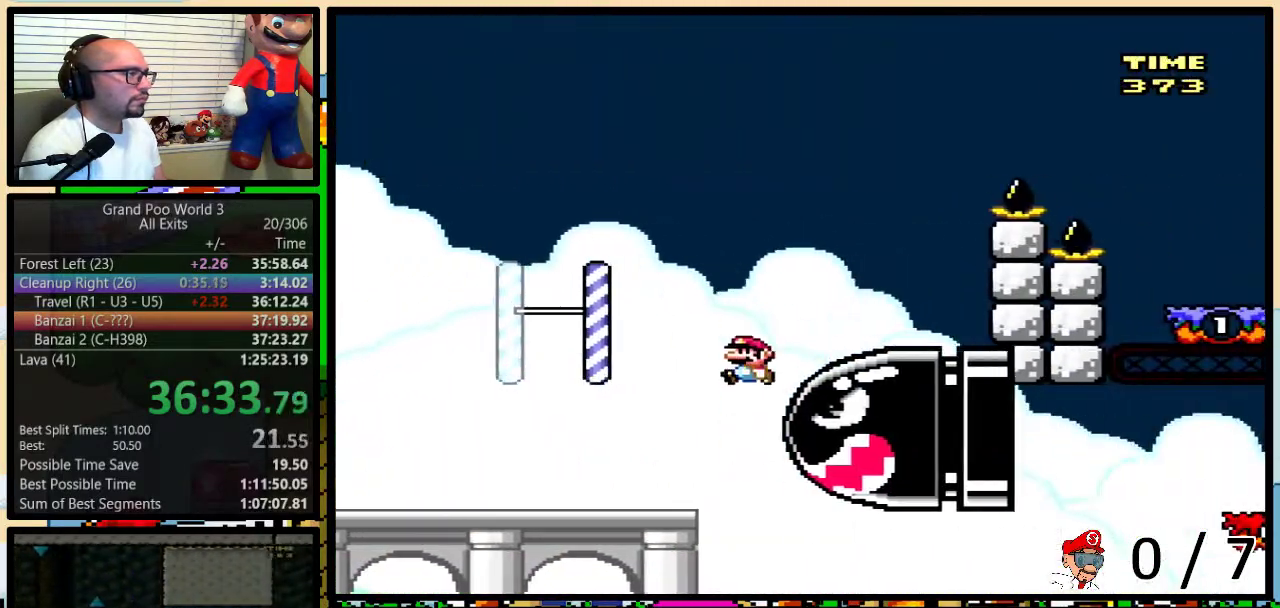
{"buttons": ["B", "Y", "DPAD_UP", "DPAD_RIGHT"], "events": [[33, "B", "up"], [33, "DPAD_LEFT", "up"], [67, "DPAD_RIGHT", "down"], [250, "B", "down"], [250, "DPAD_RIGHT", "up"], [317, "DPAD_RIGHT", "down"], [317, "DPAD_UP", "down"], [417, "DPAD_UP", "up"], [500, "DPAD_UP", "down"]]}
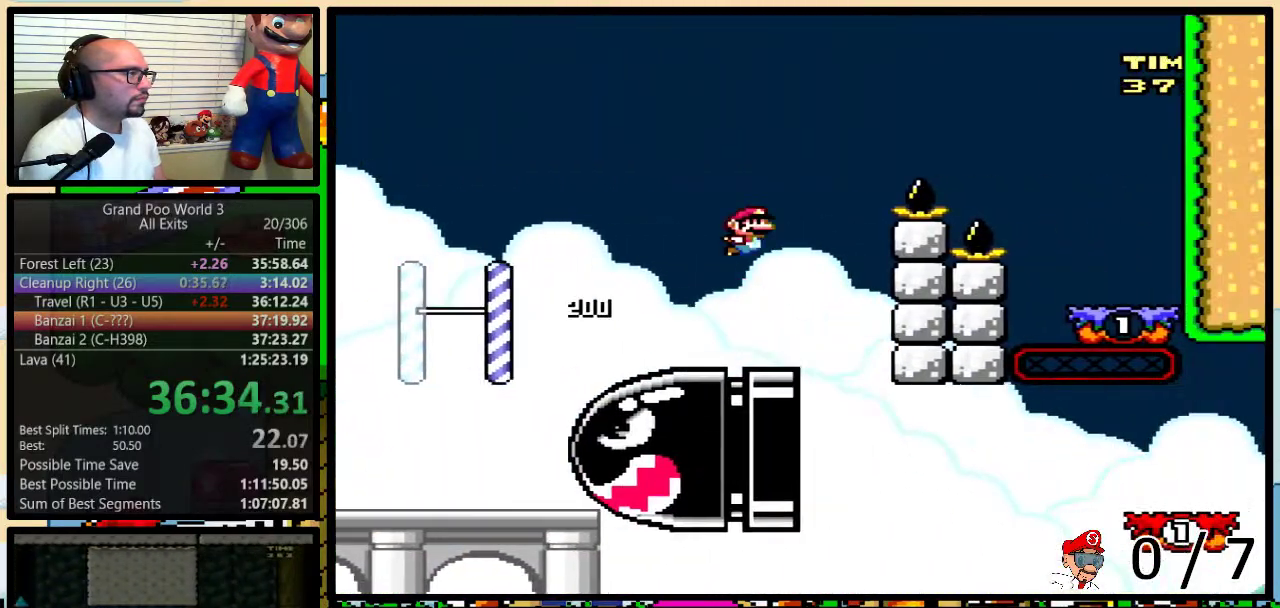
{"buttons": ["Y", "DPAD_RIGHT"], "events": [[167, "DPAD_UP", "up"], [500, "B", "up"]]}
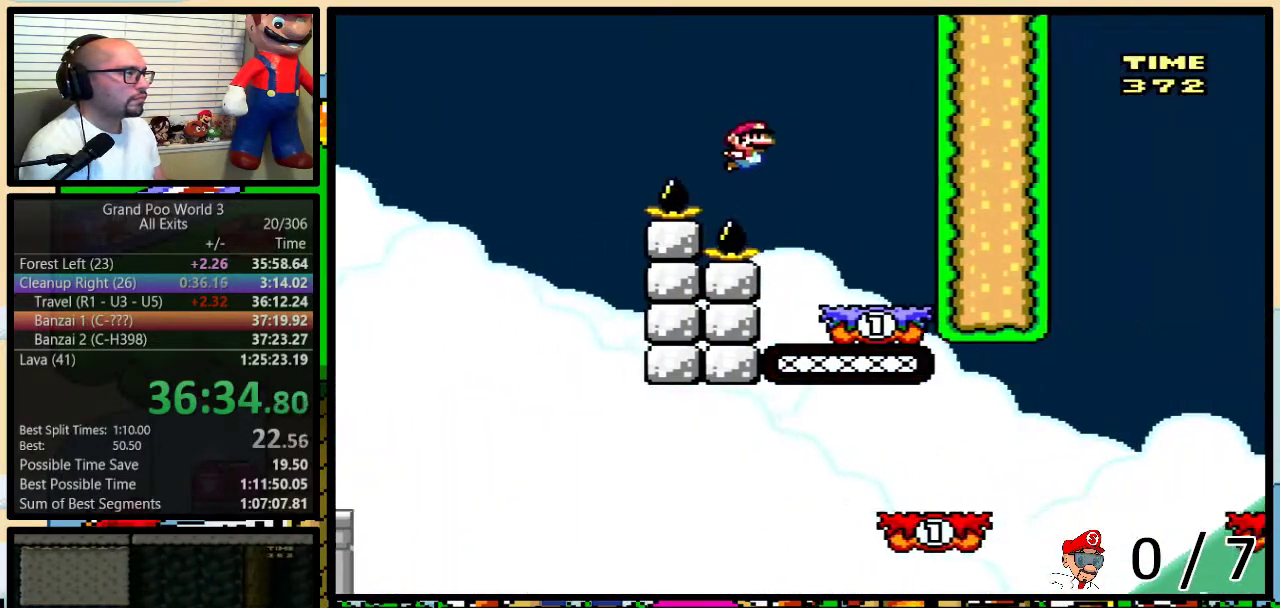
{"buttons": ["B", "Y", "DPAD_LEFT"], "events": [[67, "DPAD_RIGHT", "up"], [100, "DPAD_LEFT", "down"], [350, "B", "down"]]}
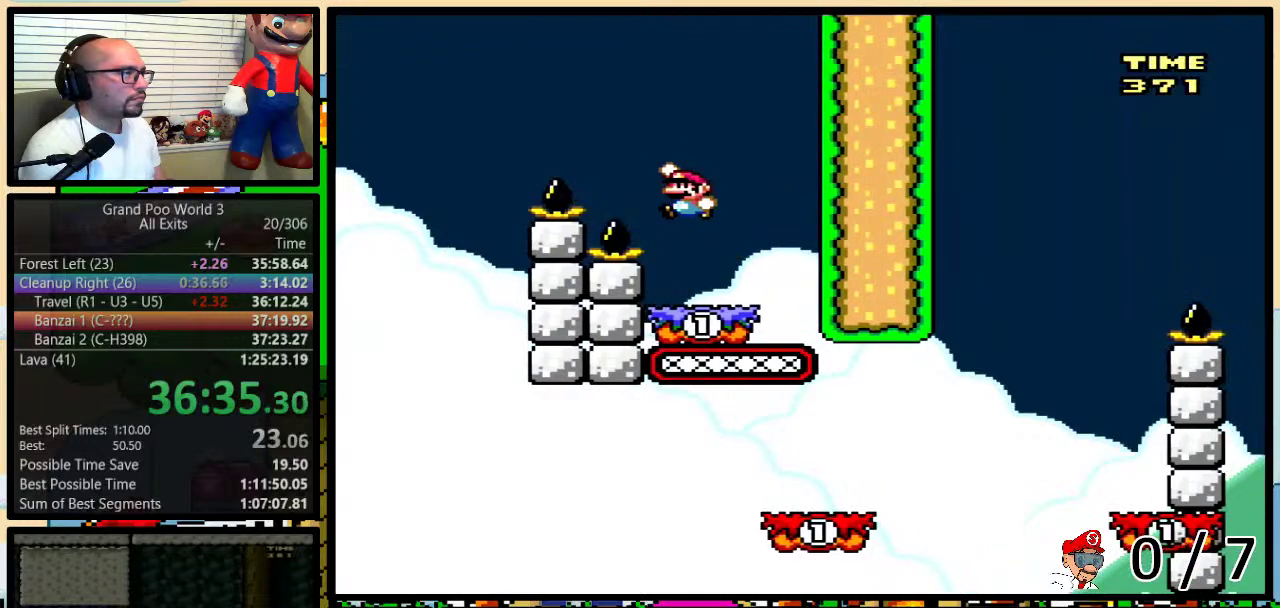
{"buttons": ["B", "Y", "DPAD_RIGHT"], "events": [[417, "DPAD_LEFT", "up"], [417, "DPAD_RIGHT", "down"]]}
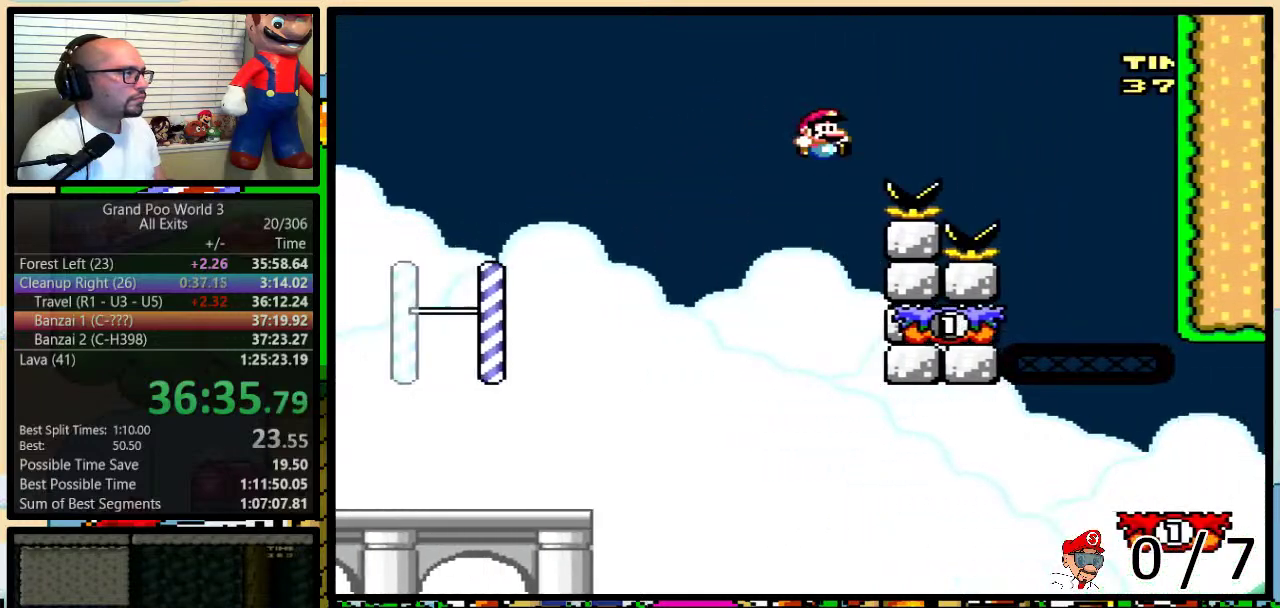
{"buttons": ["Y", "DPAD_UP", "DPAD_RIGHT"], "events": [[200, "DPAD_RIGHT", "up"], [250, "B", "up"], [417, "DPAD_RIGHT", "down"], [450, "DPAD_UP", "down"]]}
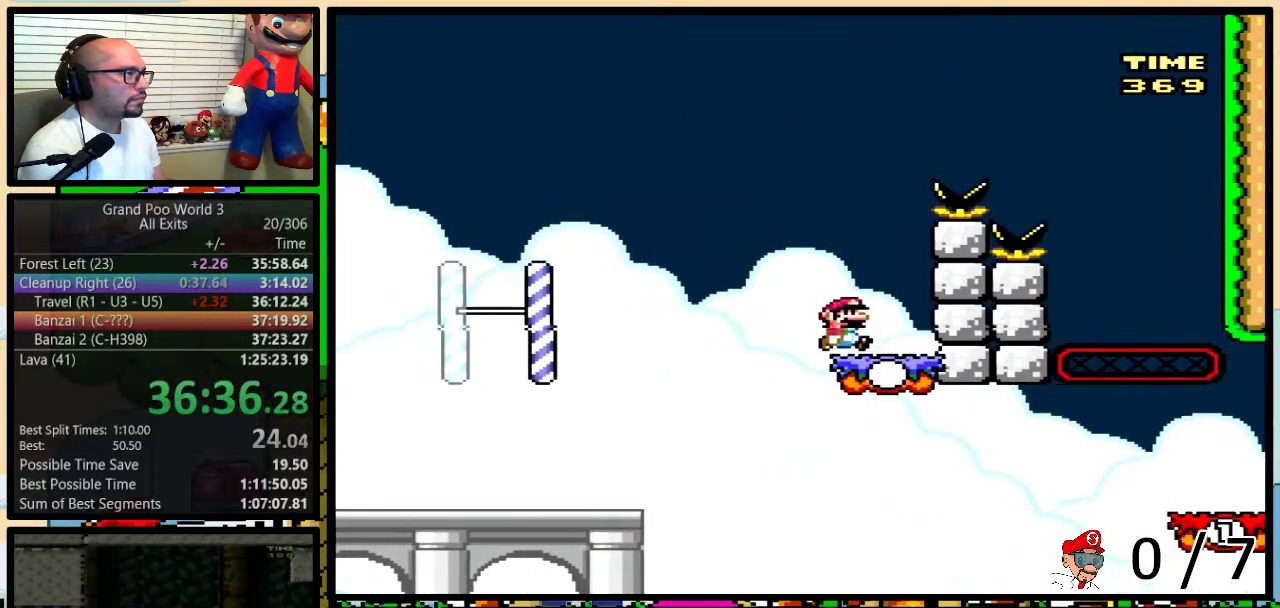
{"buttons": ["Y", "DPAD_UP", "DPAD_RIGHT"], "events": [[33, "DPAD_UP", "up"], [100, "DPAD_UP", "down"], [383, "A", "down"], [467, "A", "up"]]}
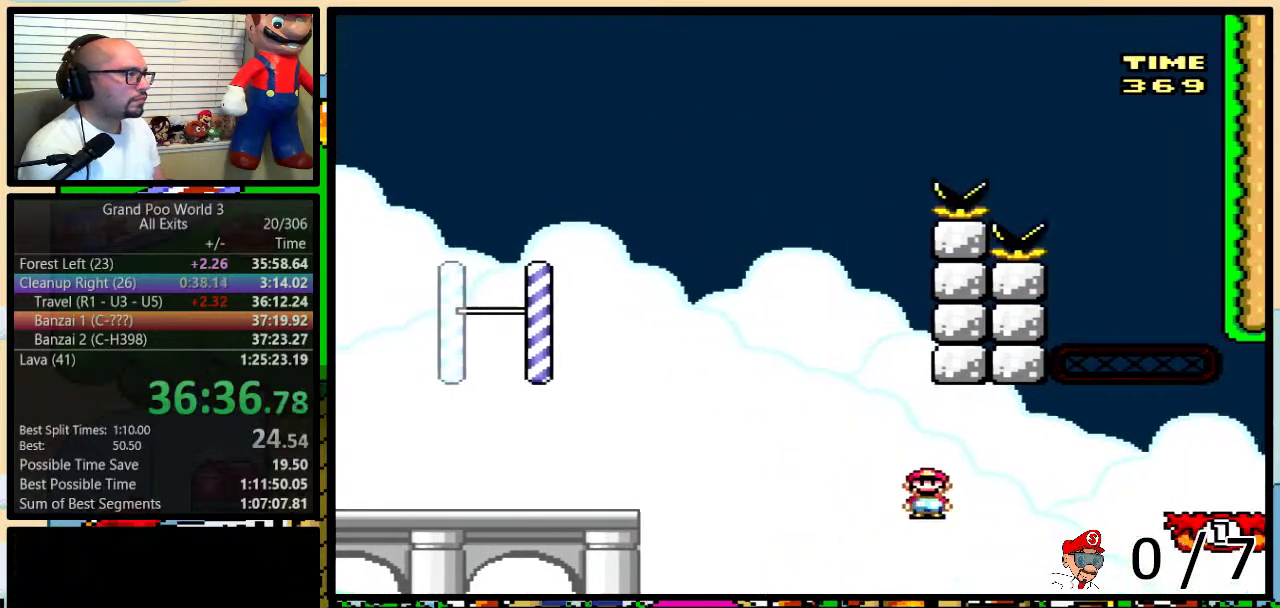
{"buttons": ["Y", "DPAD_RIGHT"], "events": [[67, "A", "down"], [283, "DPAD_UP", "up"], [317, "A", "up"]]}
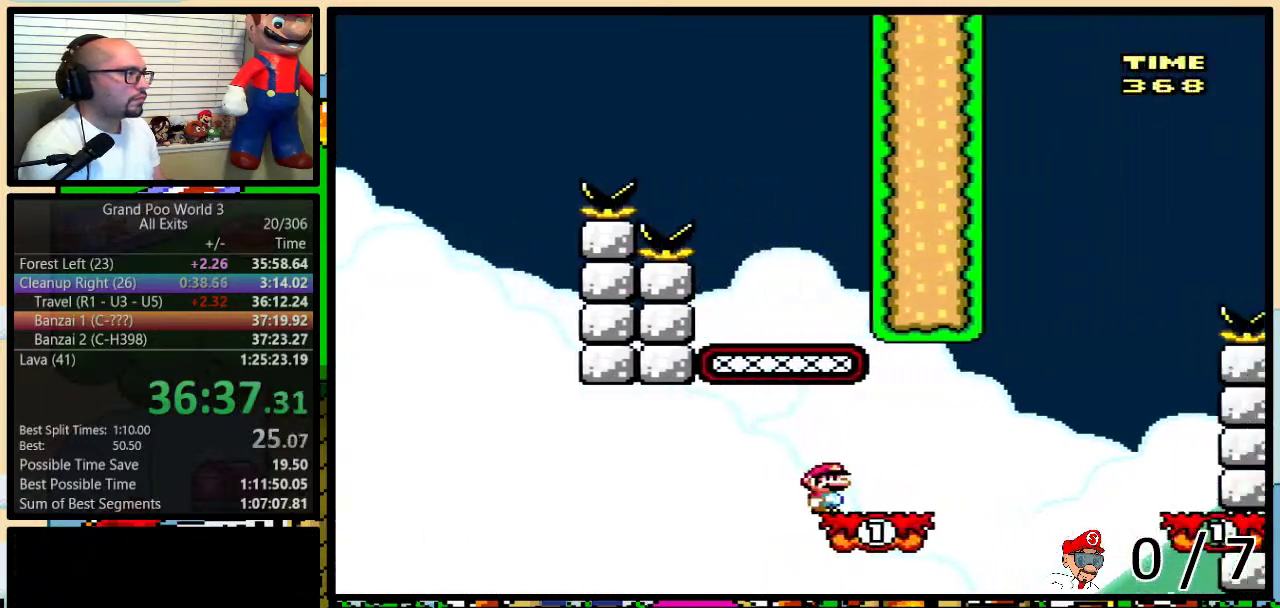
{"buttons": ["Y", "DPAD_RIGHT"], "events": [[33, "A", "down"], [100, "A", "up"], [167, "DPAD_UP", "down"], [233, "A", "down"], [400, "DPAD_UP", "up"], [500, "A", "up"]]}
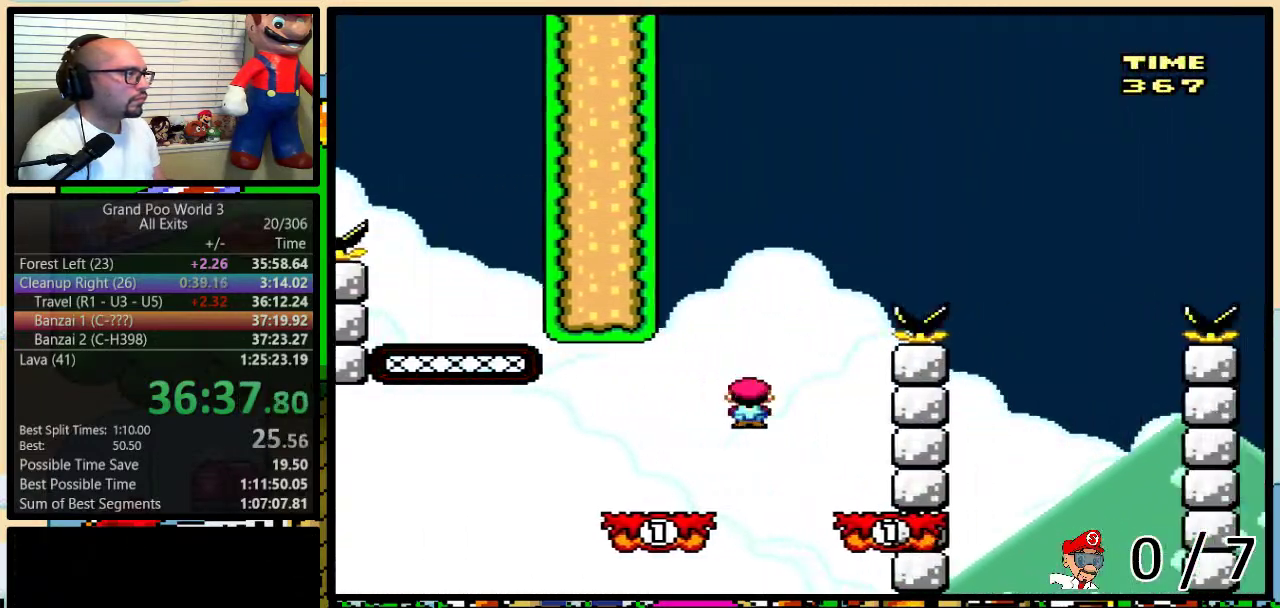
{"buttons": ["A", "Y", "DPAD_LEFT"], "events": [[100, "DPAD_RIGHT", "up"], [133, "DPAD_LEFT", "down"], [183, "A", "down"], [300, "A", "up"], [367, "A", "down"]]}
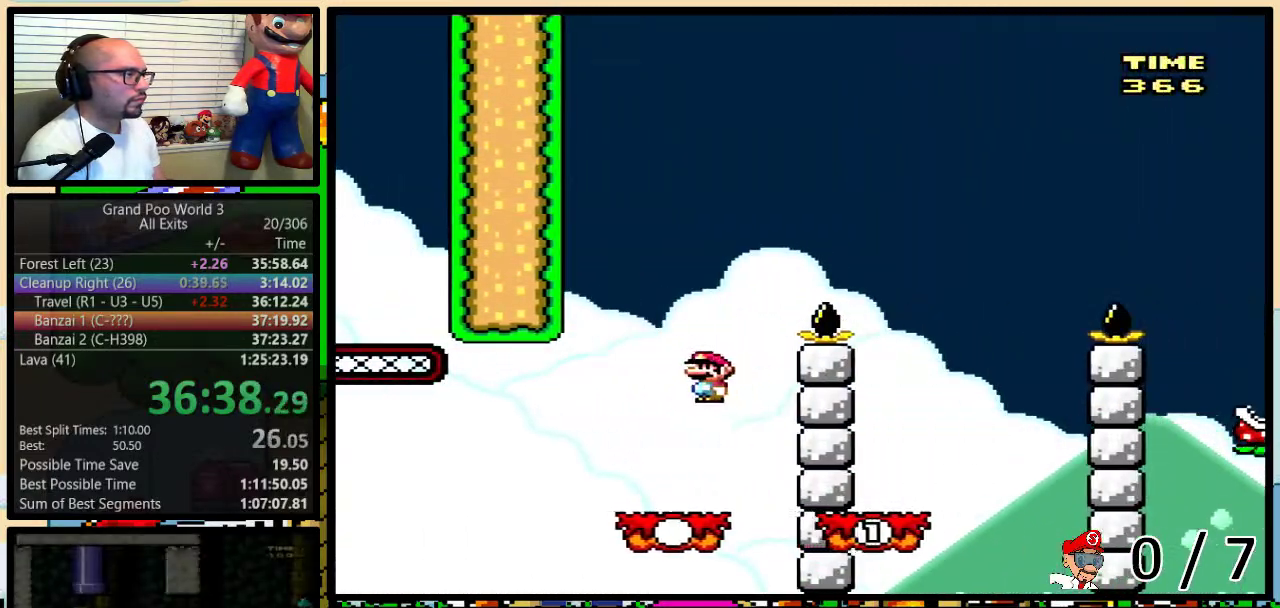
{"buttons": ["Y", "DPAD_RIGHT"], "events": [[33, "DPAD_LEFT", "up"], [33, "DPAD_RIGHT", "down"], [133, "DPAD_UP", "down"], [367, "DPAD_UP", "up"], [483, "A", "up"]]}
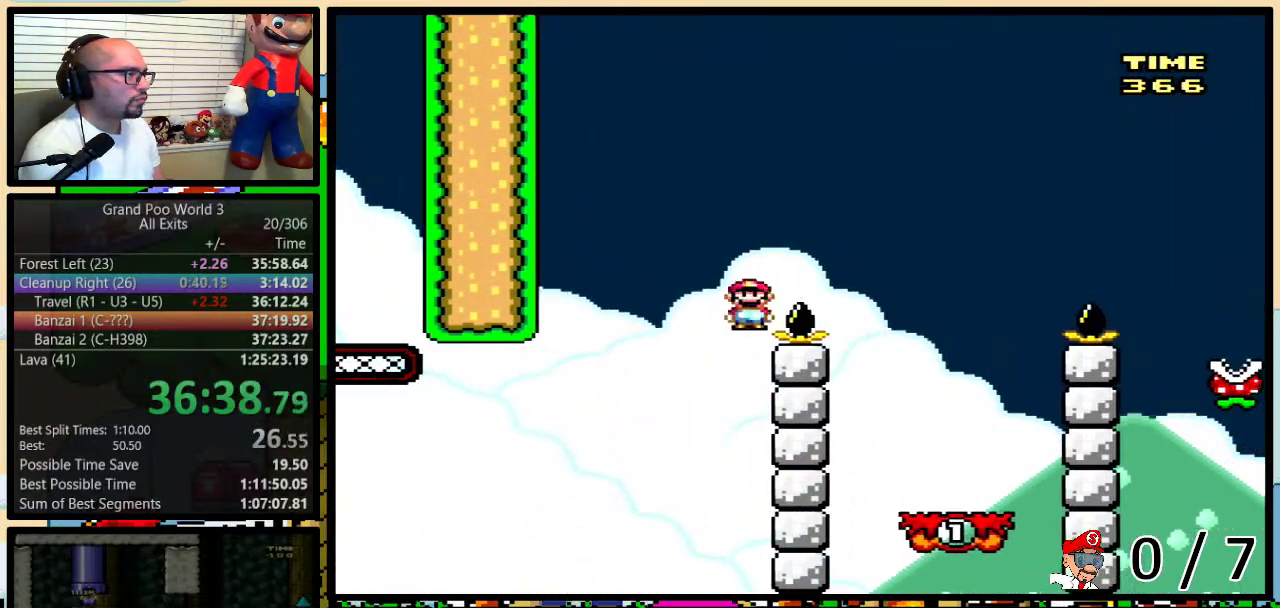
{"buttons": ["Y"], "events": [[267, "DPAD_RIGHT", "up"]]}
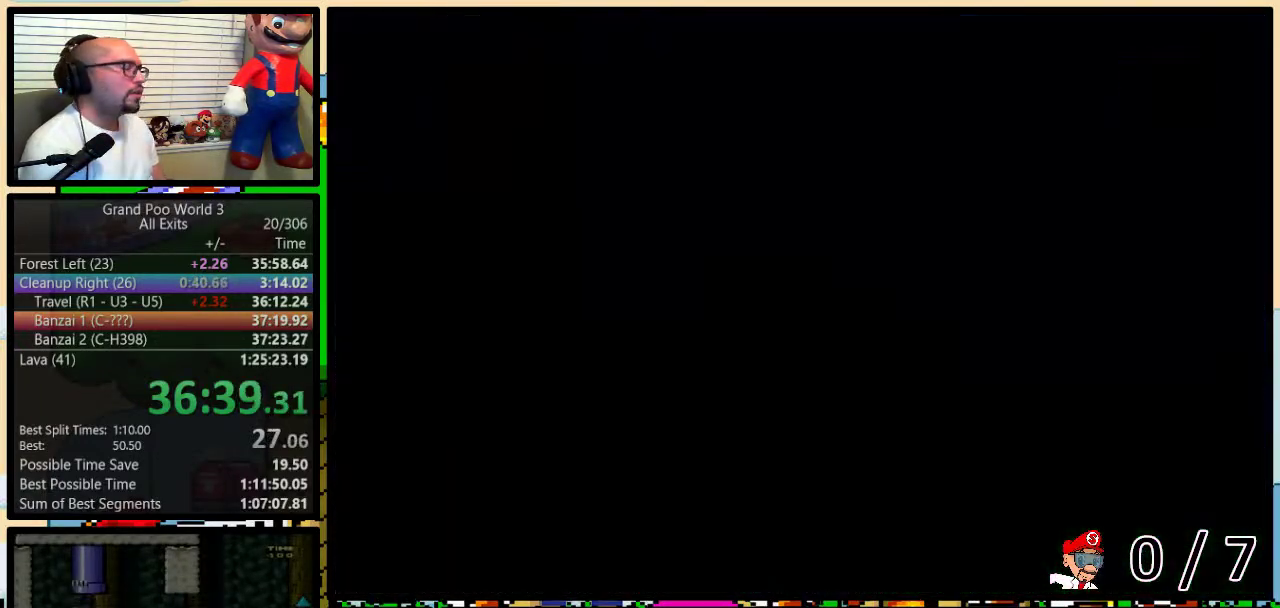
{"buttons": ["Y"], "events": []}
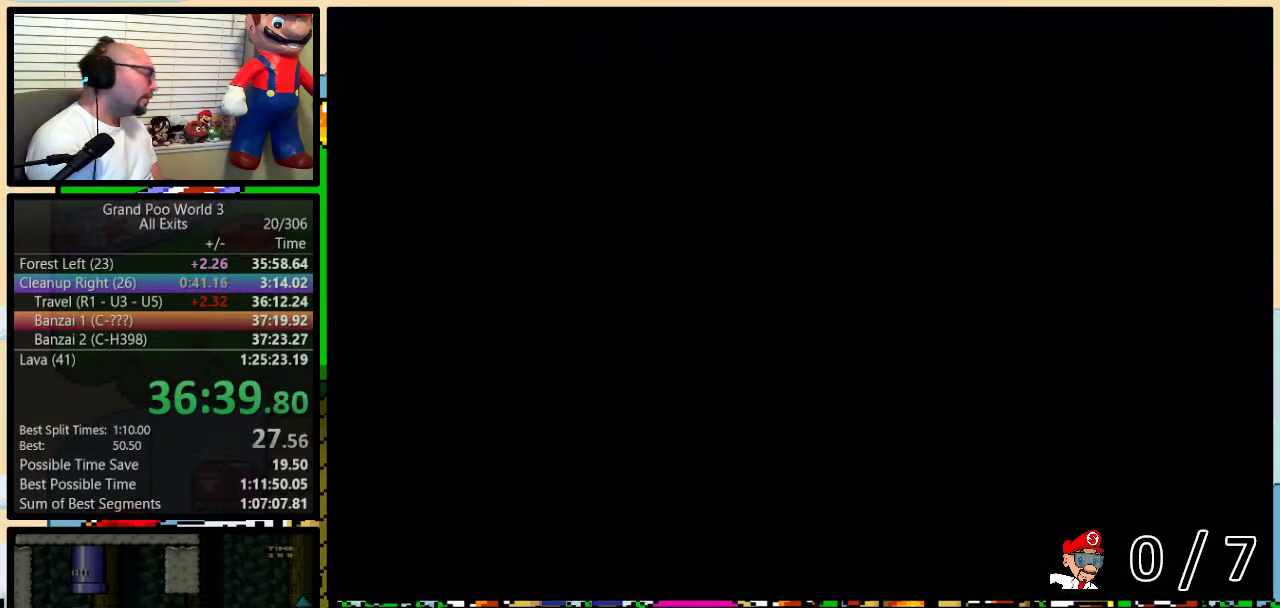
{"buttons": ["Y"], "events": []}
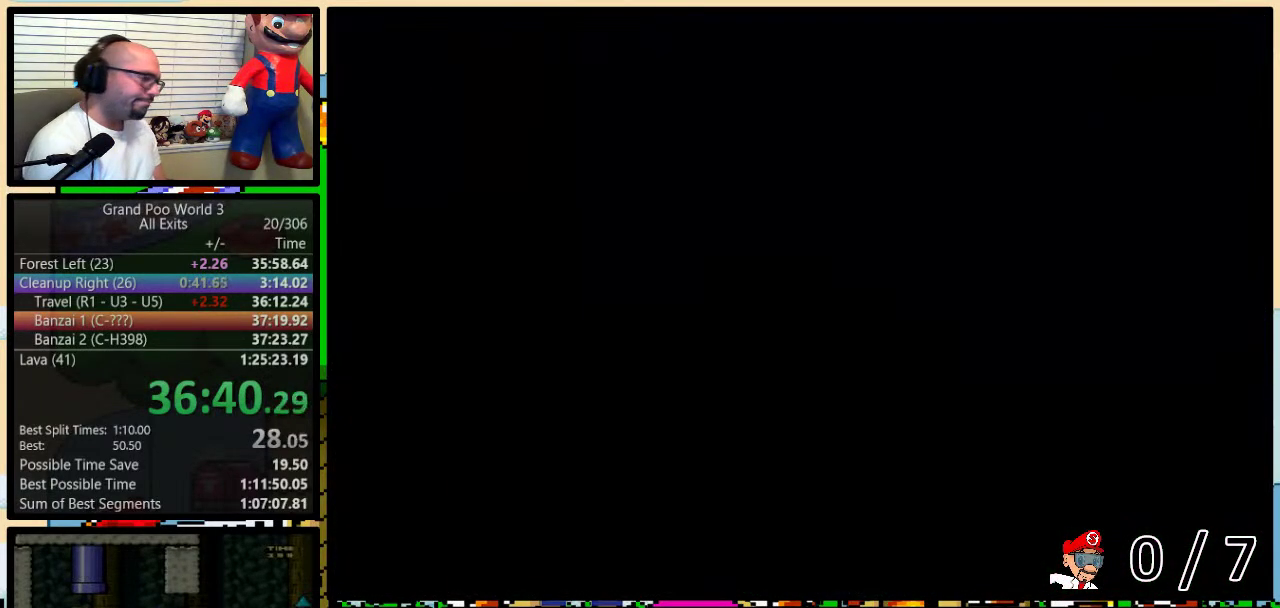
{"buttons": ["Y", "DPAD_RIGHT"], "events": [[350, "DPAD_RIGHT", "down"]]}
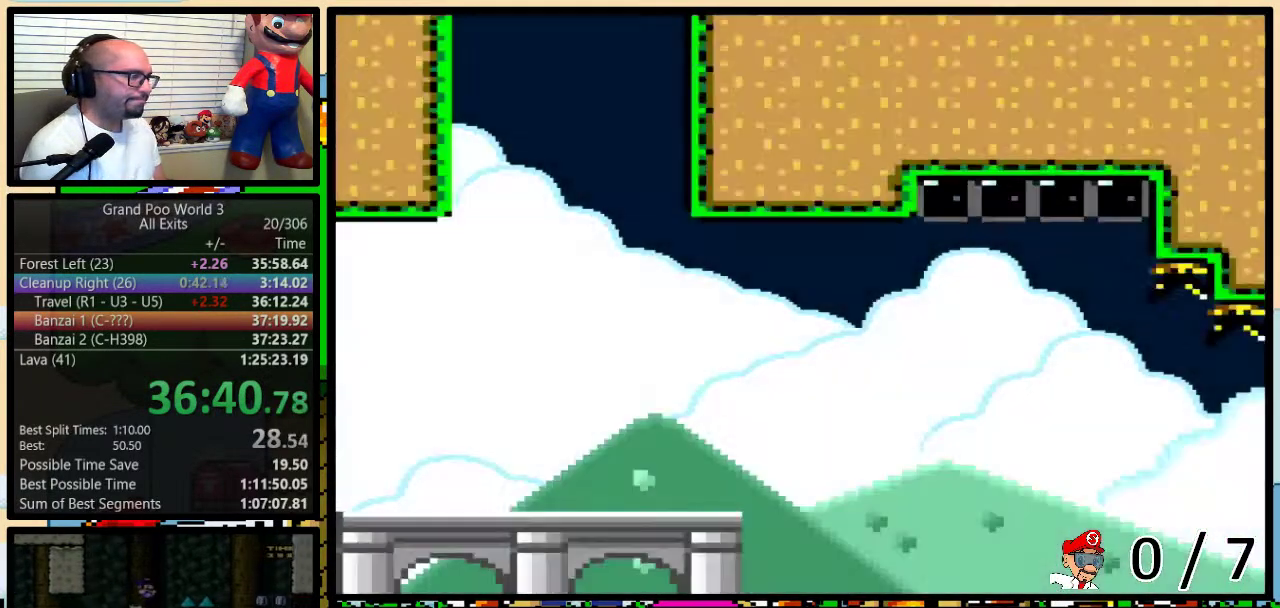
{"buttons": ["Y", "DPAD_RIGHT"], "events": []}
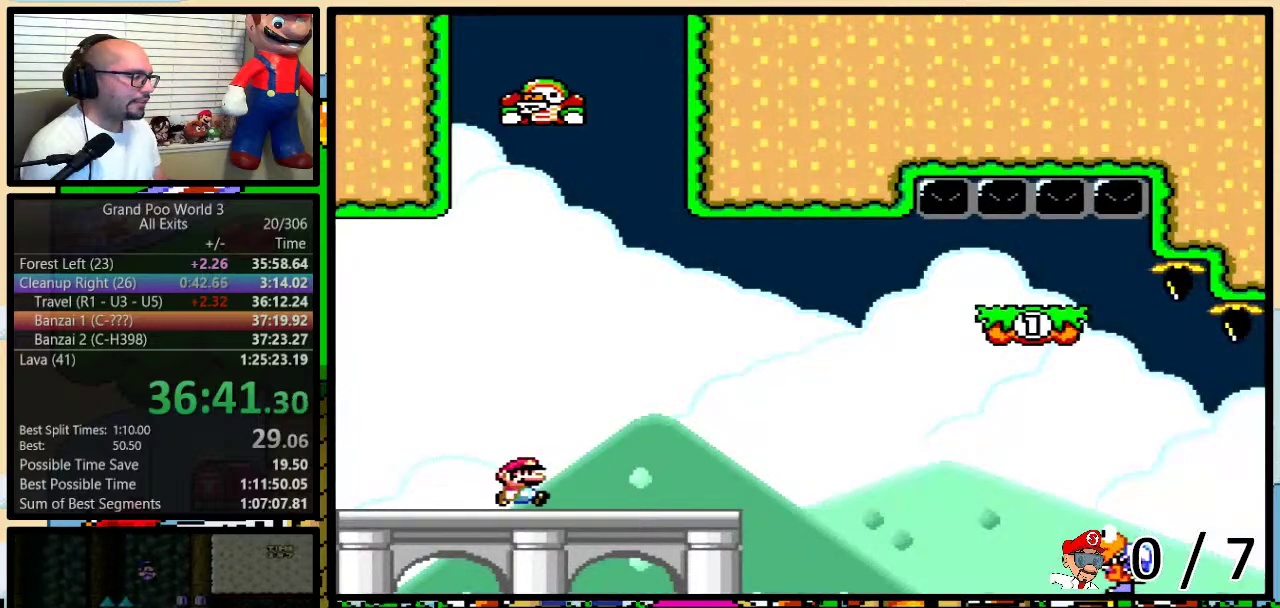
{"buttons": ["B", "Y", "DPAD_UP", "DPAD_RIGHT"], "events": [[167, "DPAD_UP", "down"], [350, "B", "down"]]}
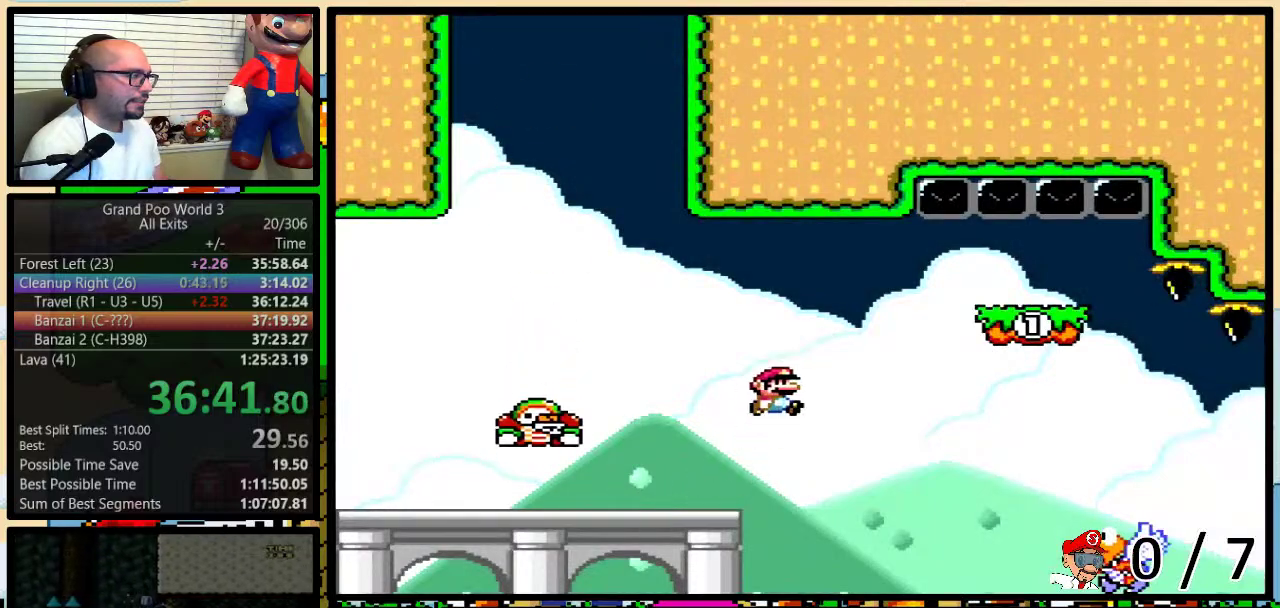
{"buttons": ["B", "Y", "DPAD_LEFT"], "events": [[83, "DPAD_UP", "up"], [317, "DPAD_RIGHT", "up"], [350, "DPAD_LEFT", "down"]]}
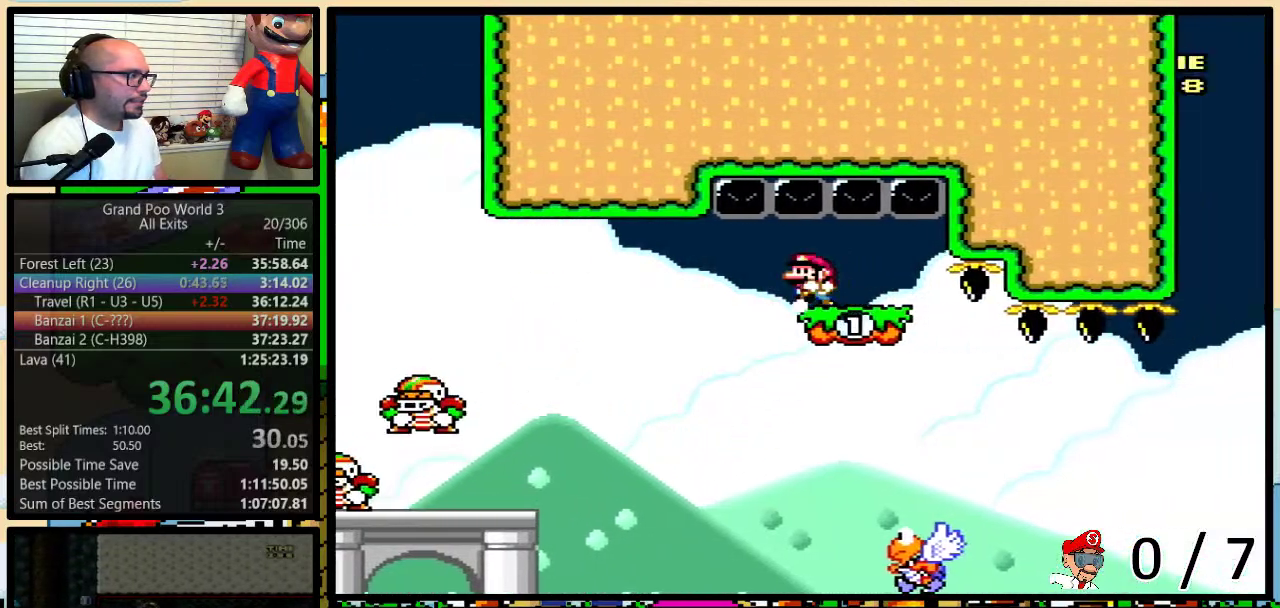
{"buttons": ["B", "Y"], "events": [[233, "DPAD_LEFT", "up"], [267, "DPAD_RIGHT", "down"], [350, "DPAD_UP", "down"], [417, "DPAD_UP", "up"], [483, "DPAD_RIGHT", "up"]]}